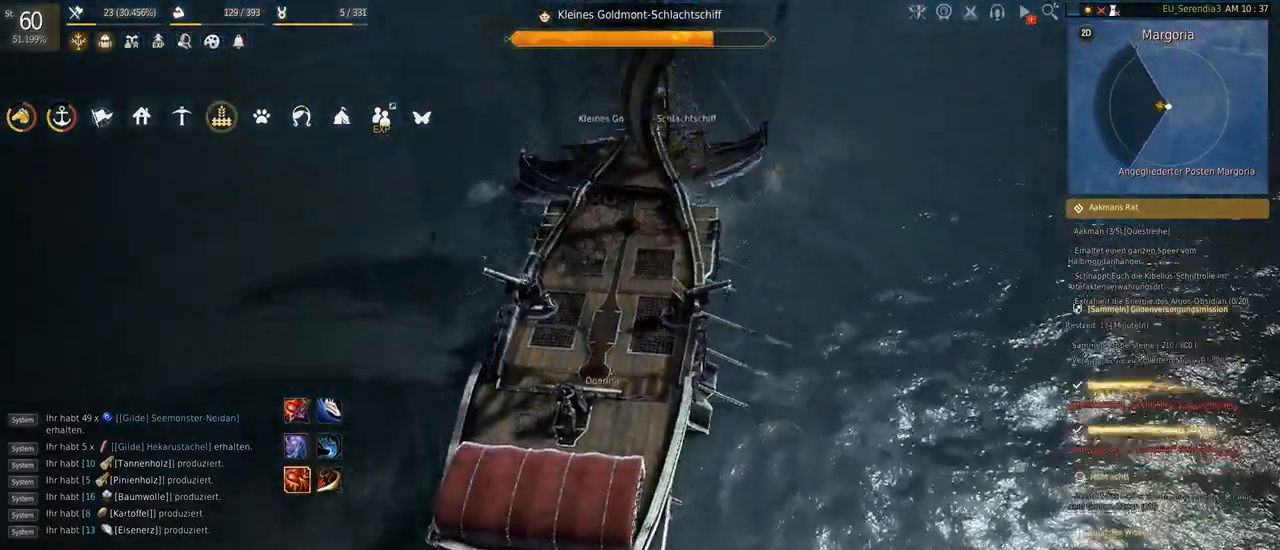
Gameplay with keyboard and mouse; each line is a JSON object with the keys and mouse buttons held at the frame after it. "events" lists presses ("down") and releases ("up") of "a", "d", "e", "f", "q", "s", "shift", "space", "tab", "w", "mouse_left" and "mouse_right" between this image and that frame as [ms after this image, input, new state], when the widget could be followed in between. "mouse_left", "mouse_right" = the "left", "right" buttons of the "mouse" list. No other keys are recorded. Mouse movement is not recorded.
{"keys": ["q"], "mouse": [], "events": []}
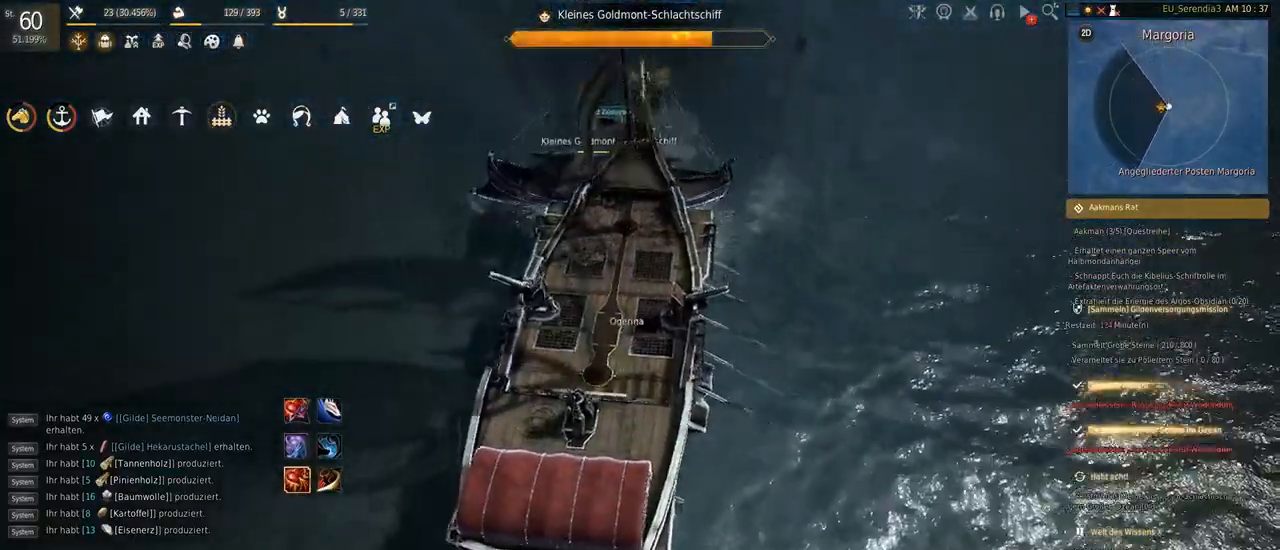
{"keys": ["q"], "mouse": [], "events": []}
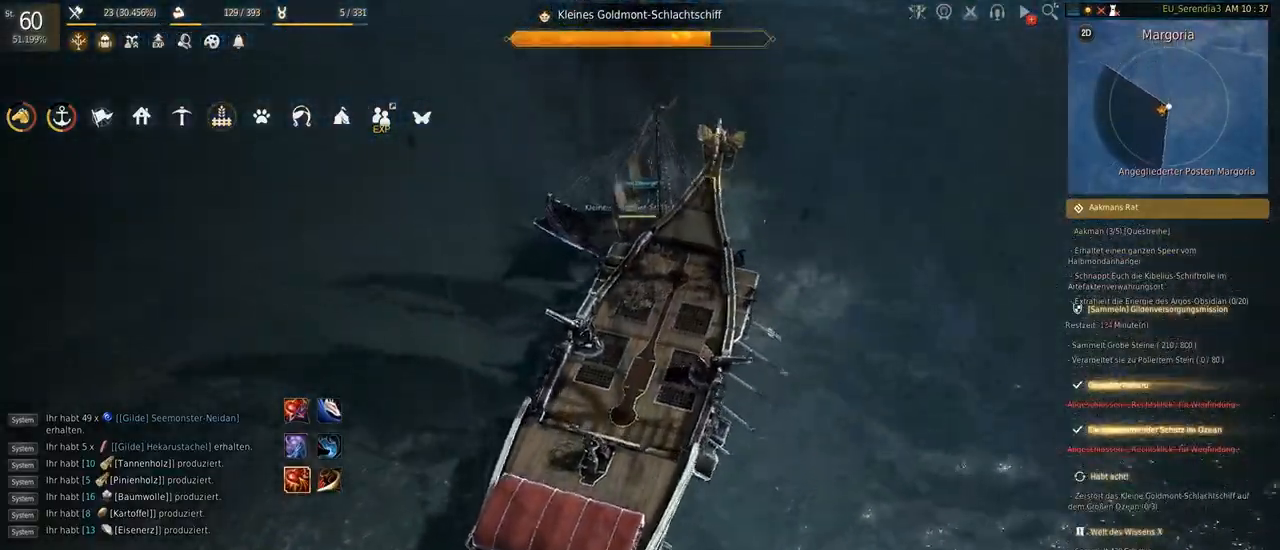
{"keys": [], "mouse": [], "events": [[350, "q", "up"]]}
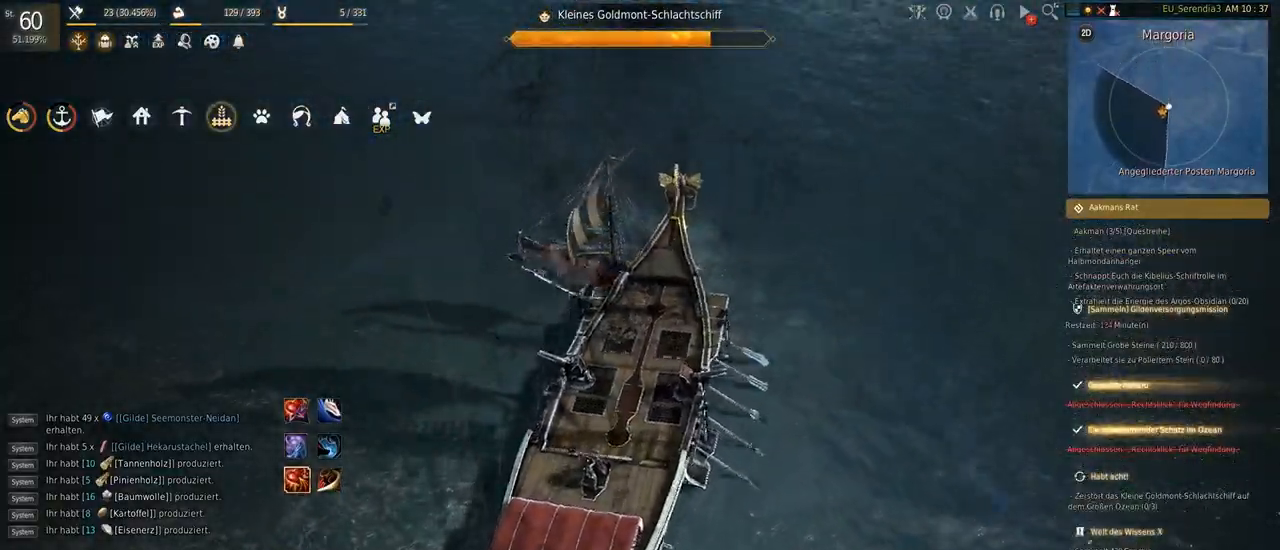
{"keys": ["s"], "mouse": [], "events": [[317, "s", "down"]]}
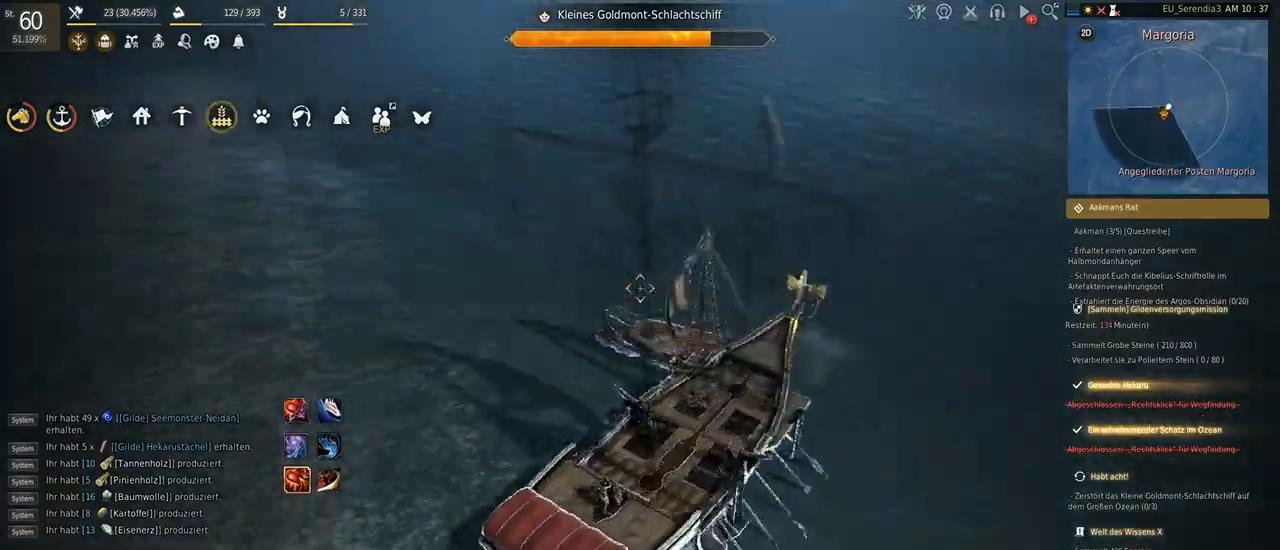
{"keys": ["s"], "mouse": [], "events": []}
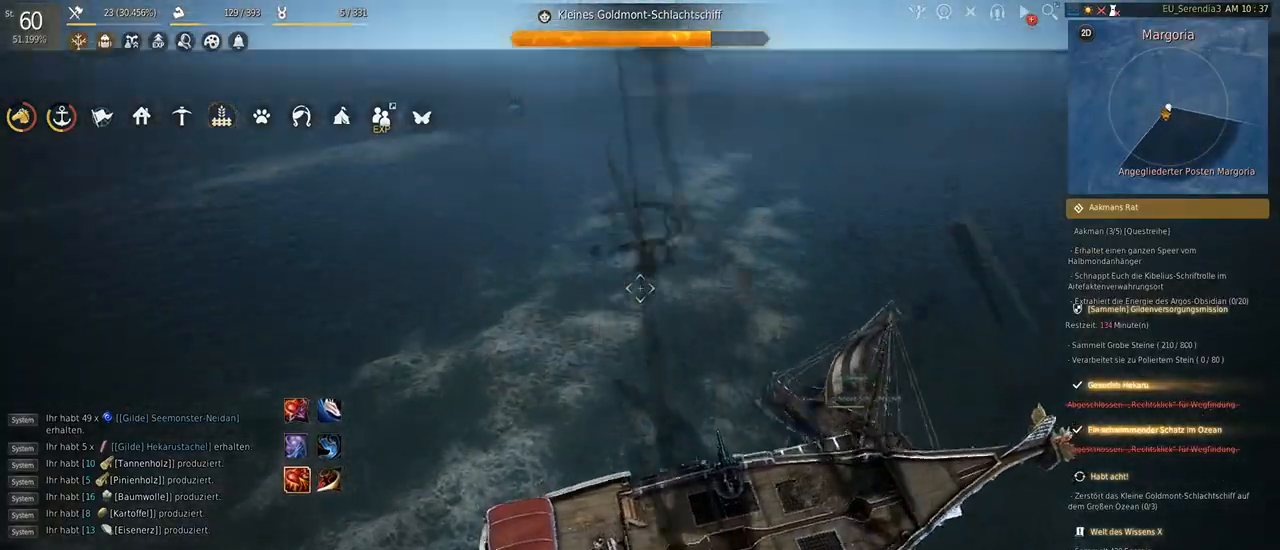
{"keys": ["s"], "mouse": [], "events": []}
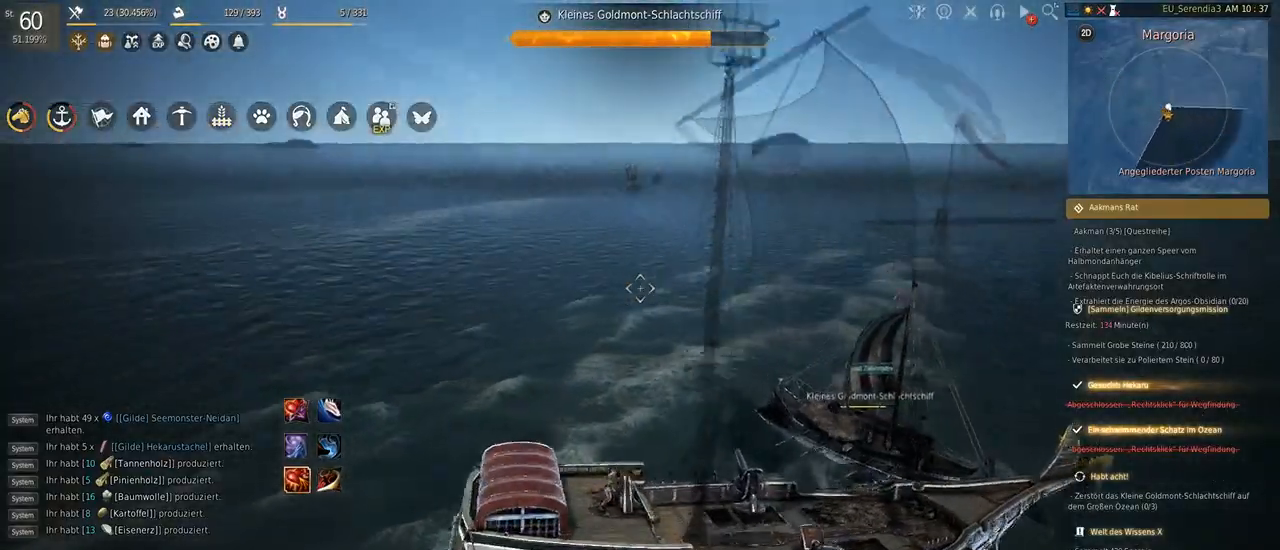
{"keys": ["s"], "mouse": [], "events": []}
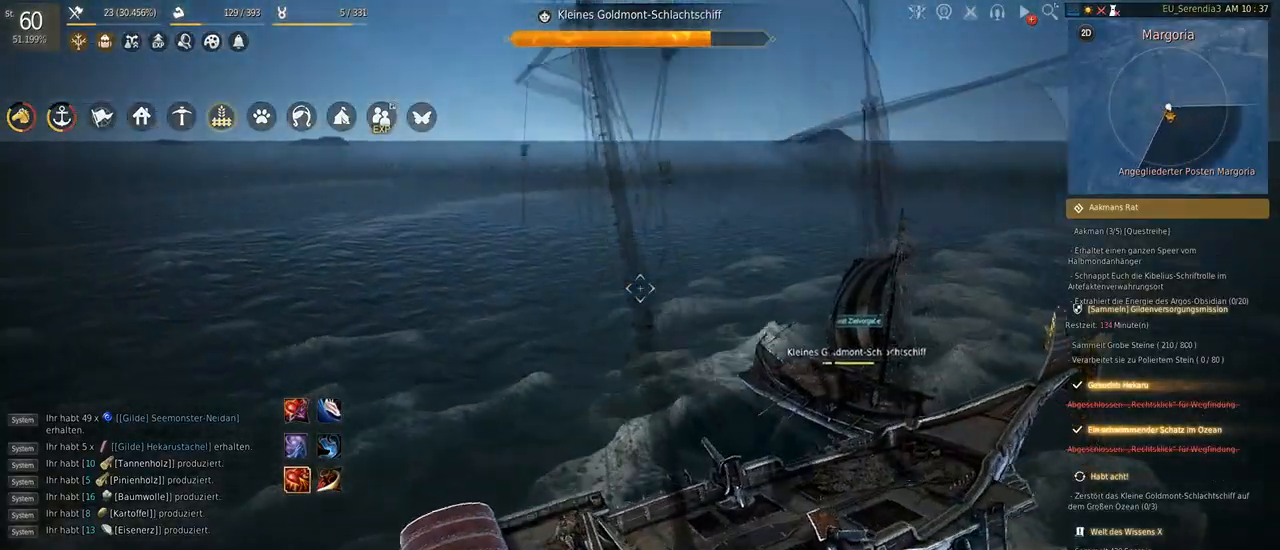
{"keys": ["s"], "mouse": [], "events": []}
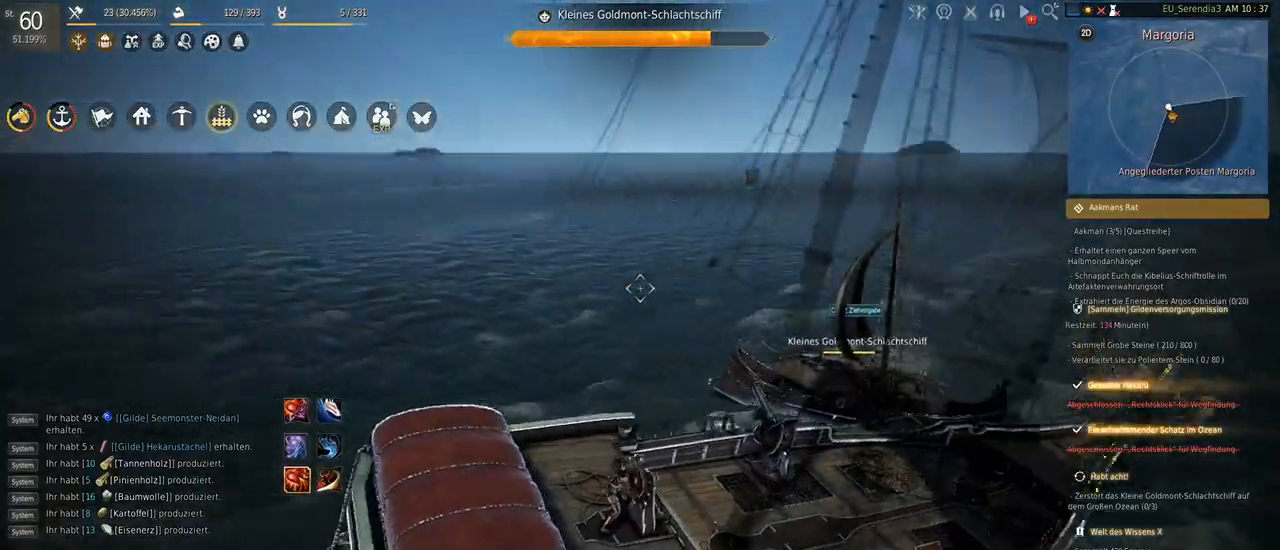
{"keys": ["s"], "mouse": [], "events": []}
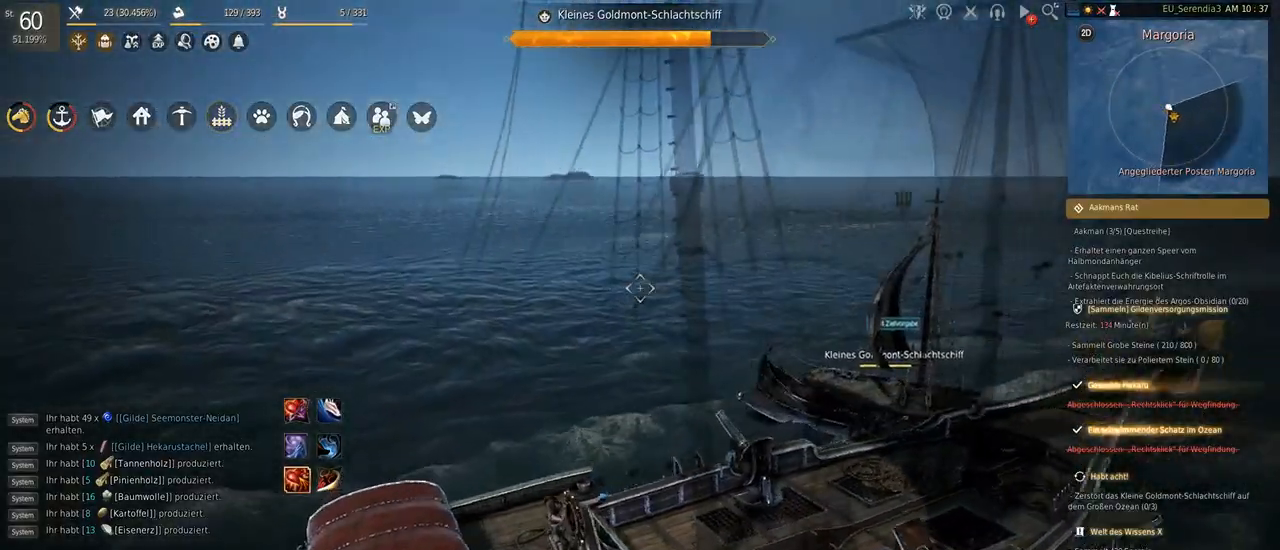
{"keys": ["s"], "mouse": [], "events": []}
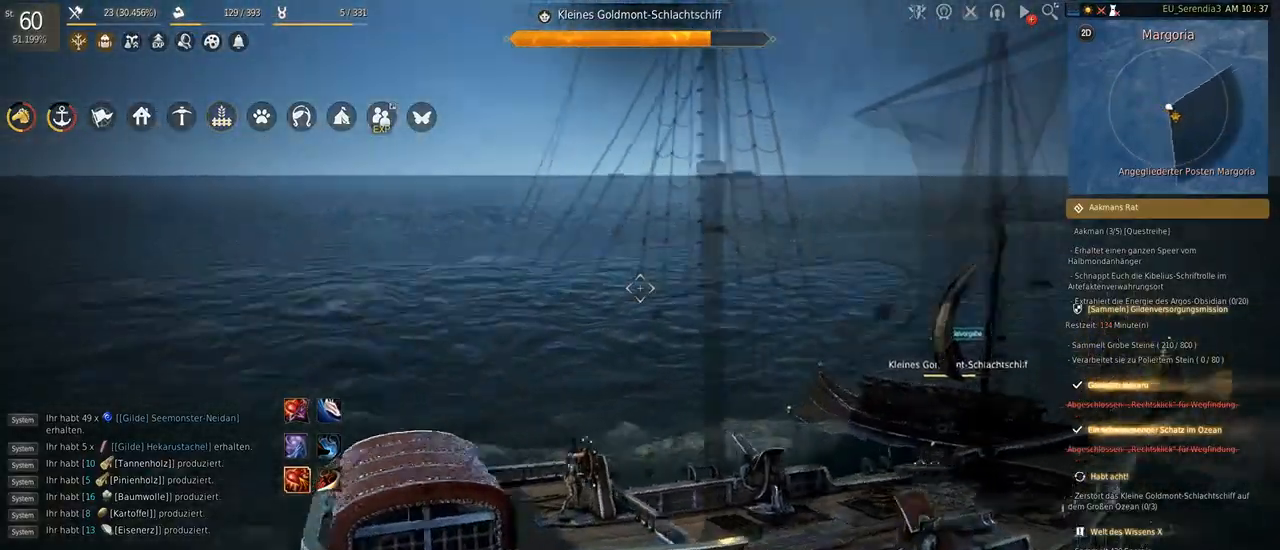
{"keys": ["s"], "mouse": [], "events": []}
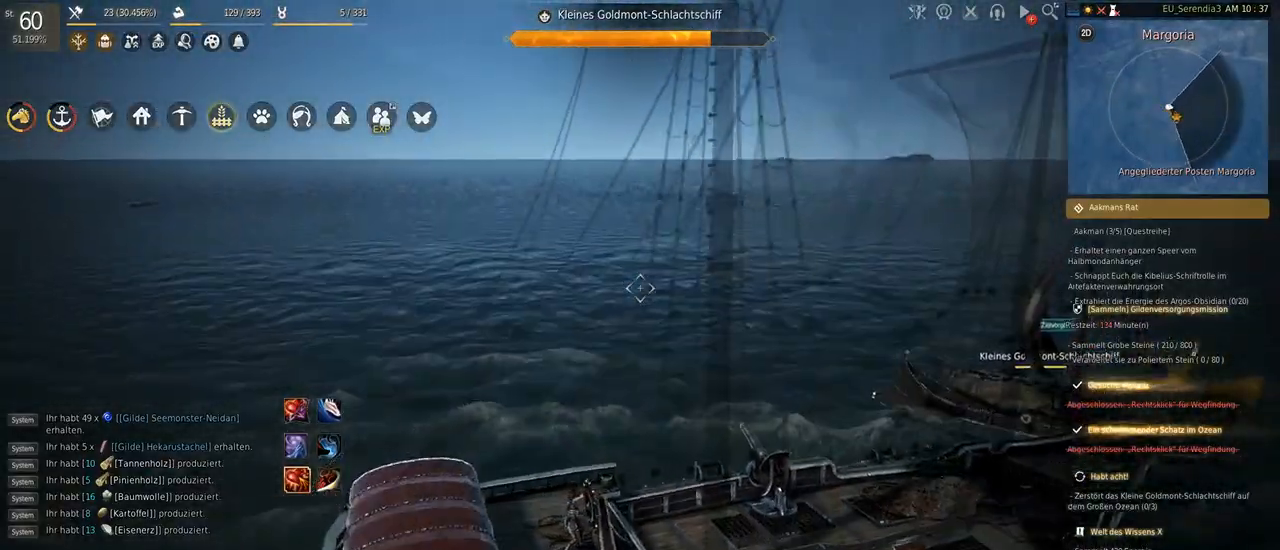
{"keys": ["s"], "mouse": [], "events": []}
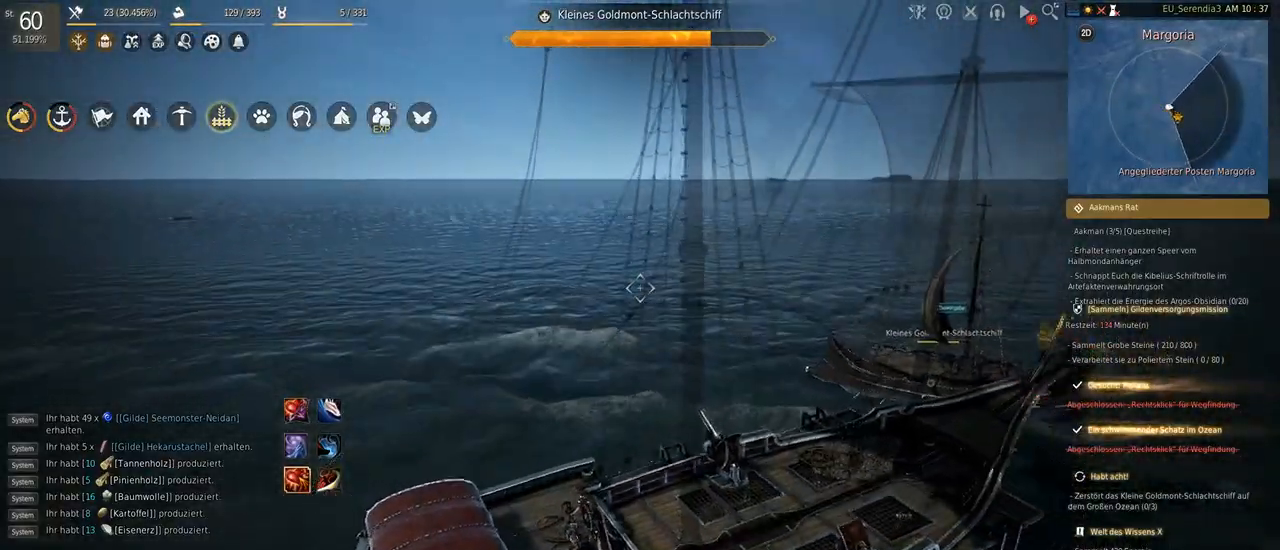
{"keys": ["s"], "mouse": [], "events": []}
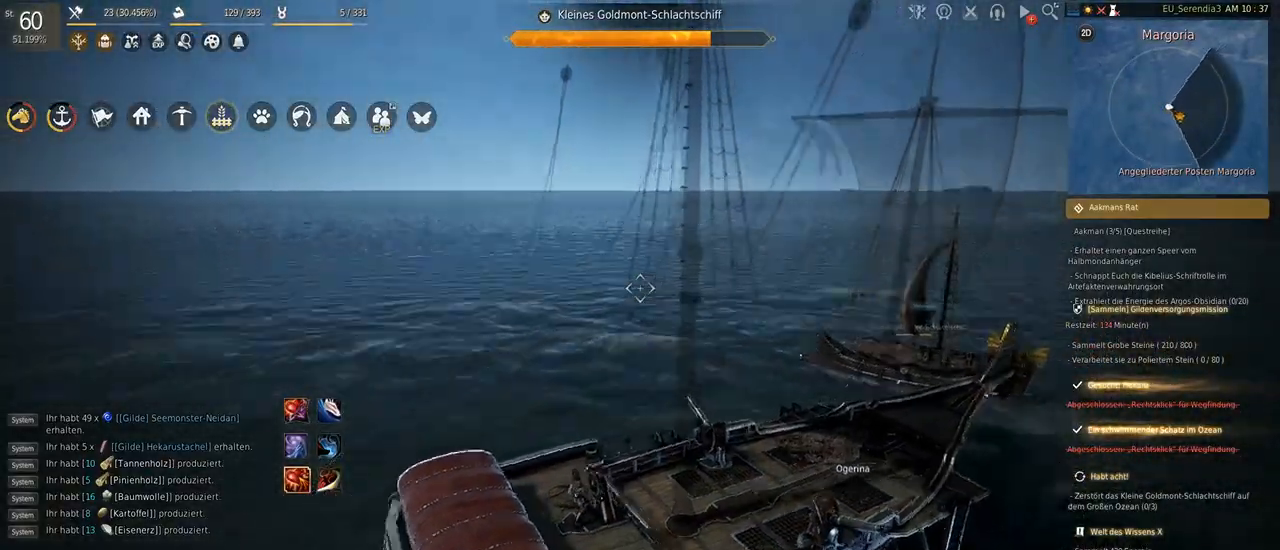
{"keys": ["s"], "mouse": [], "events": []}
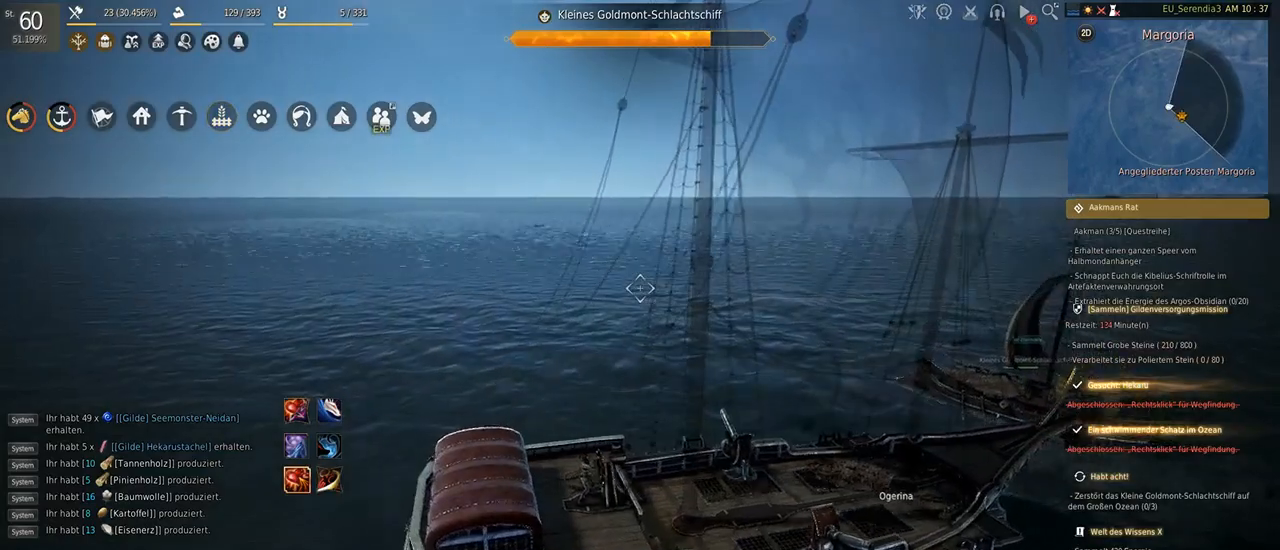
{"keys": ["s"], "mouse": [], "events": []}
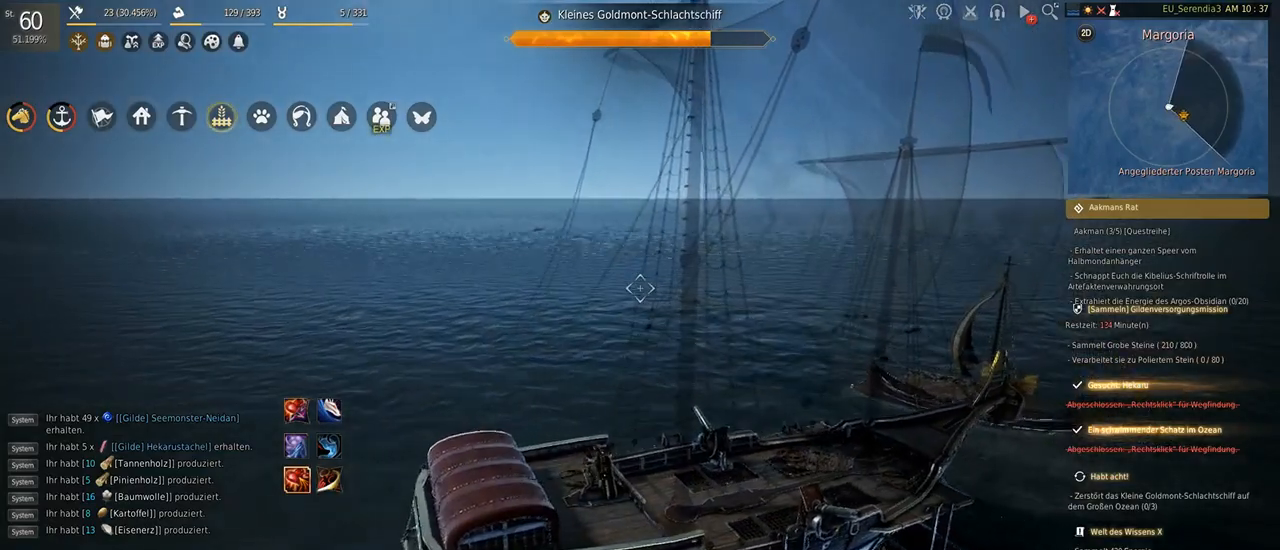
{"keys": ["s"], "mouse": [], "events": []}
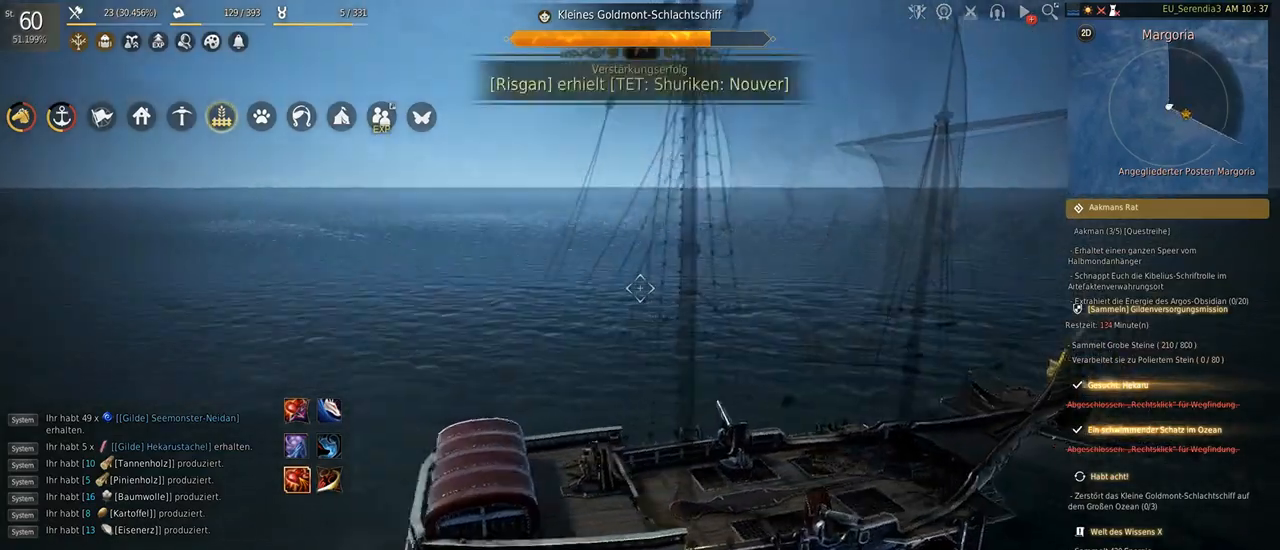
{"keys": ["s"], "mouse": [], "events": []}
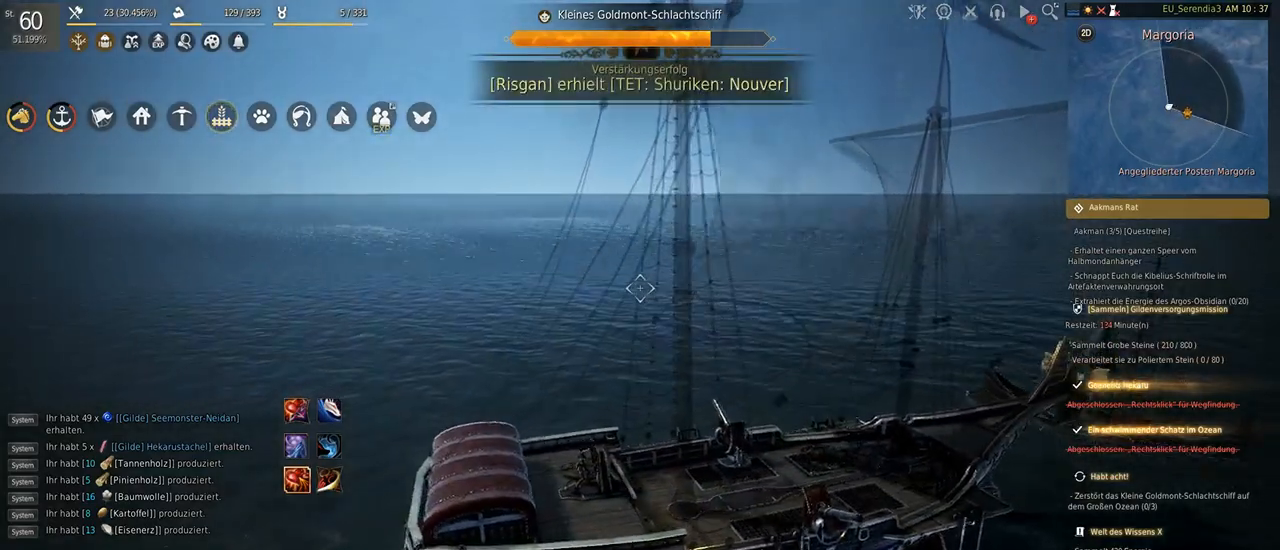
{"keys": ["s"], "mouse": [], "events": []}
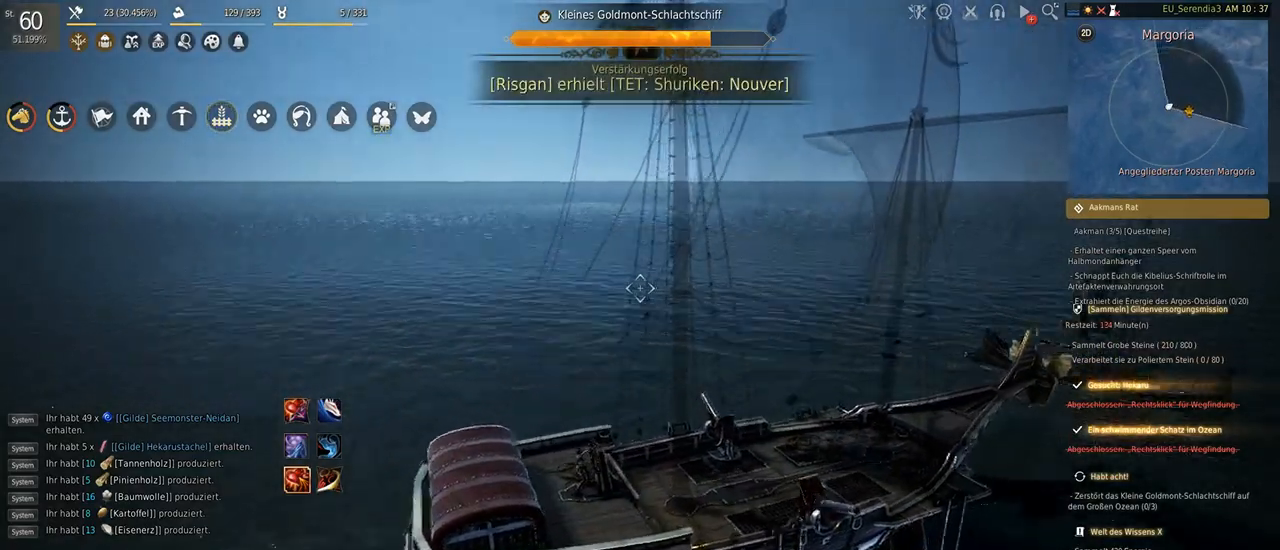
{"keys": ["s"], "mouse": [], "events": []}
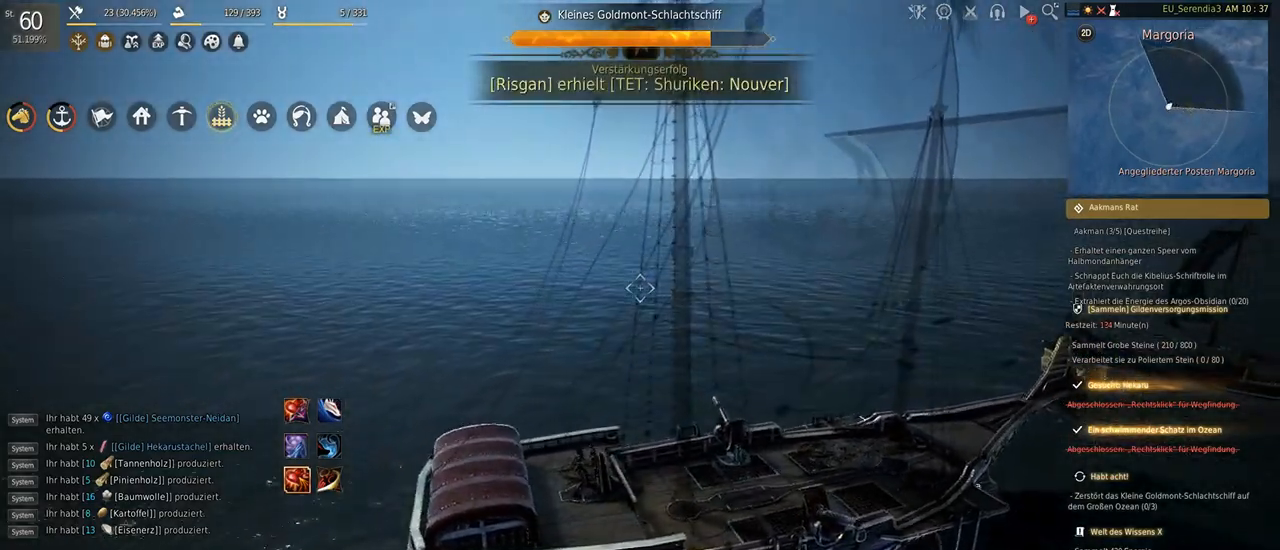
{"keys": ["s"], "mouse": [], "events": []}
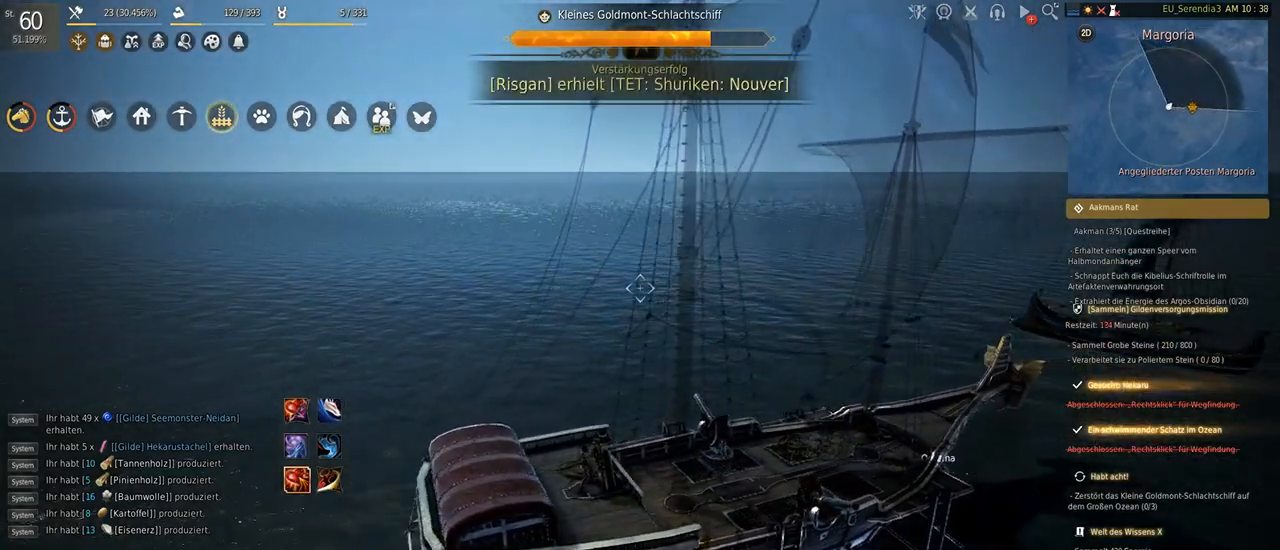
{"keys": ["s"], "mouse": [], "events": []}
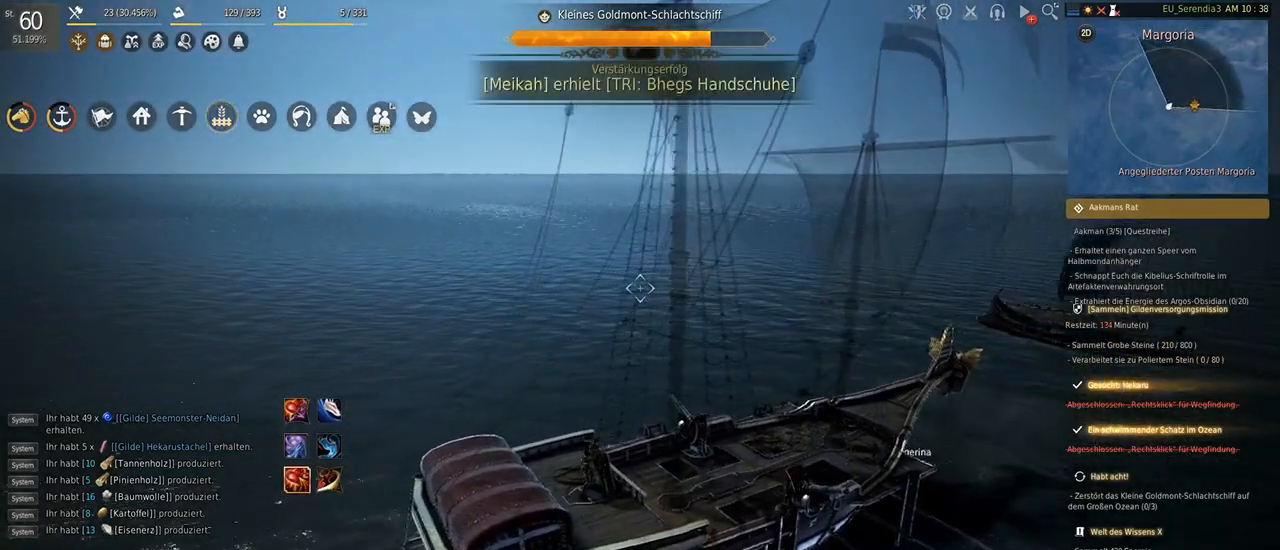
{"keys": ["s"], "mouse": [], "events": []}
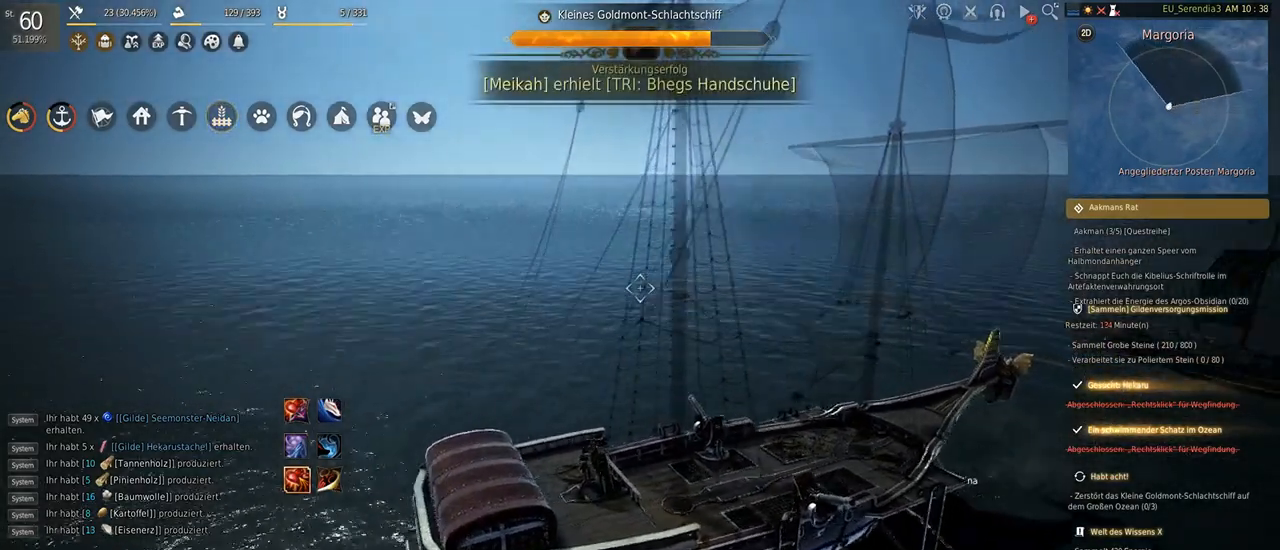
{"keys": ["s"], "mouse": [], "events": []}
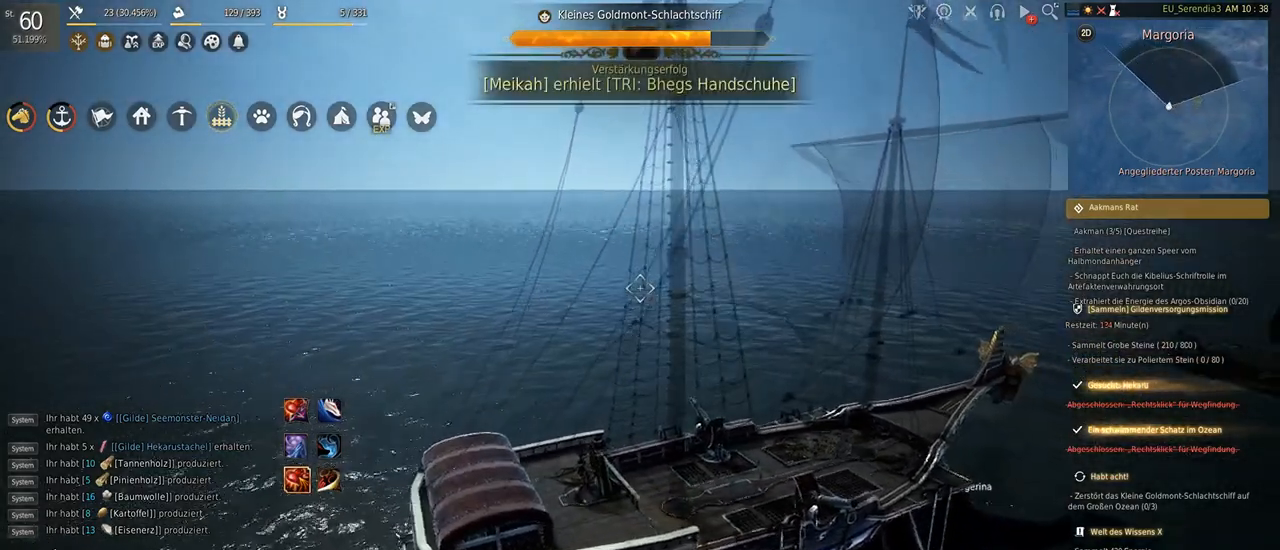
{"keys": ["s"], "mouse": [], "events": []}
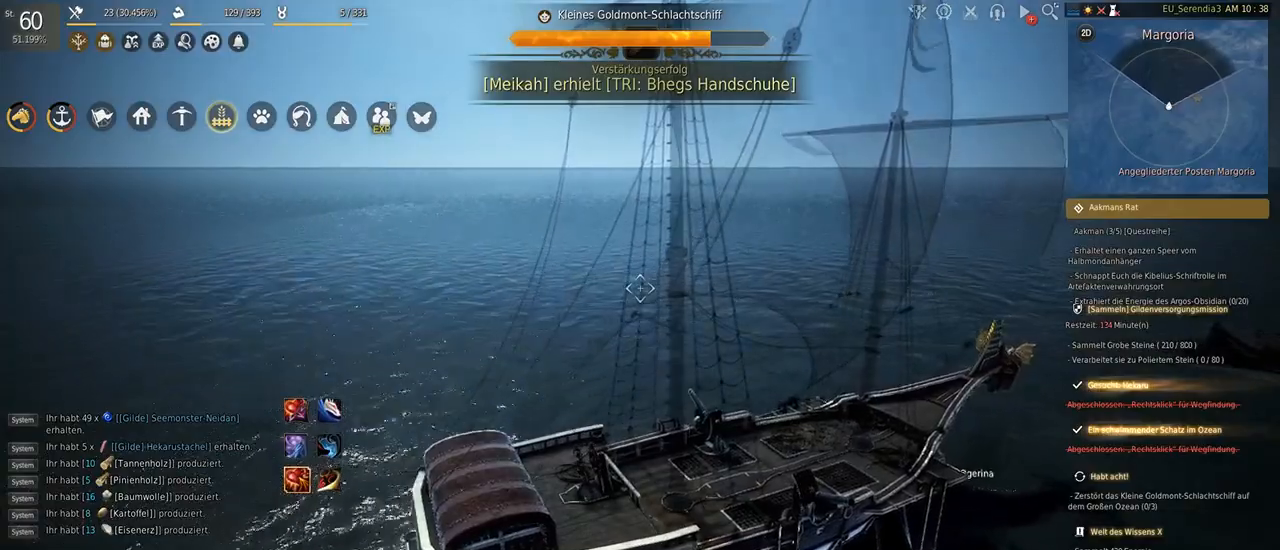
{"keys": ["s"], "mouse": [], "events": []}
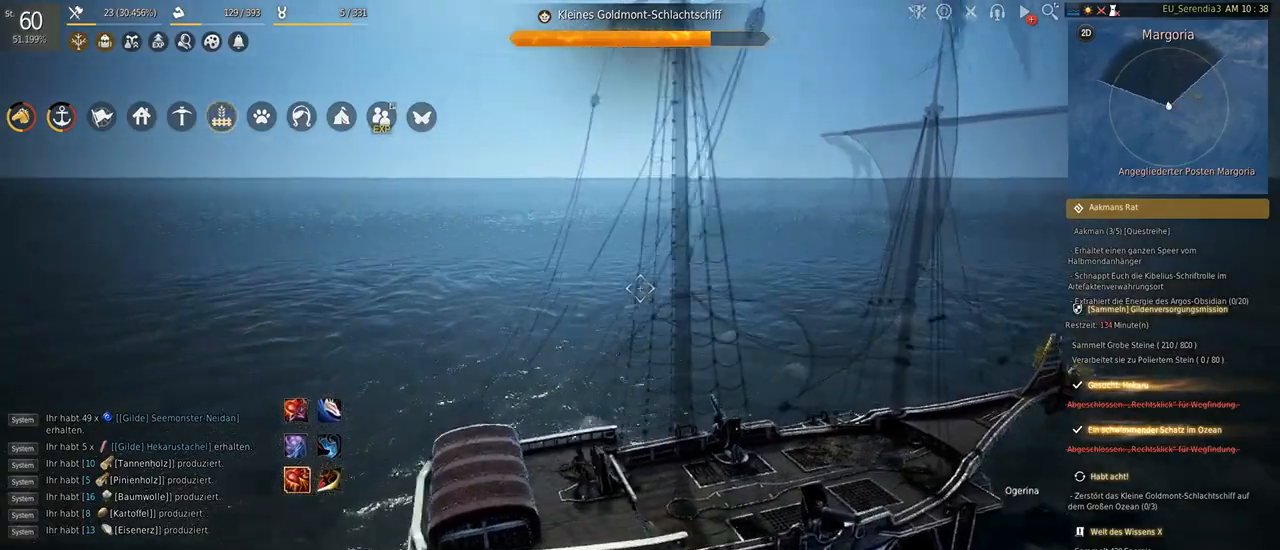
{"keys": ["s"], "mouse": [], "events": []}
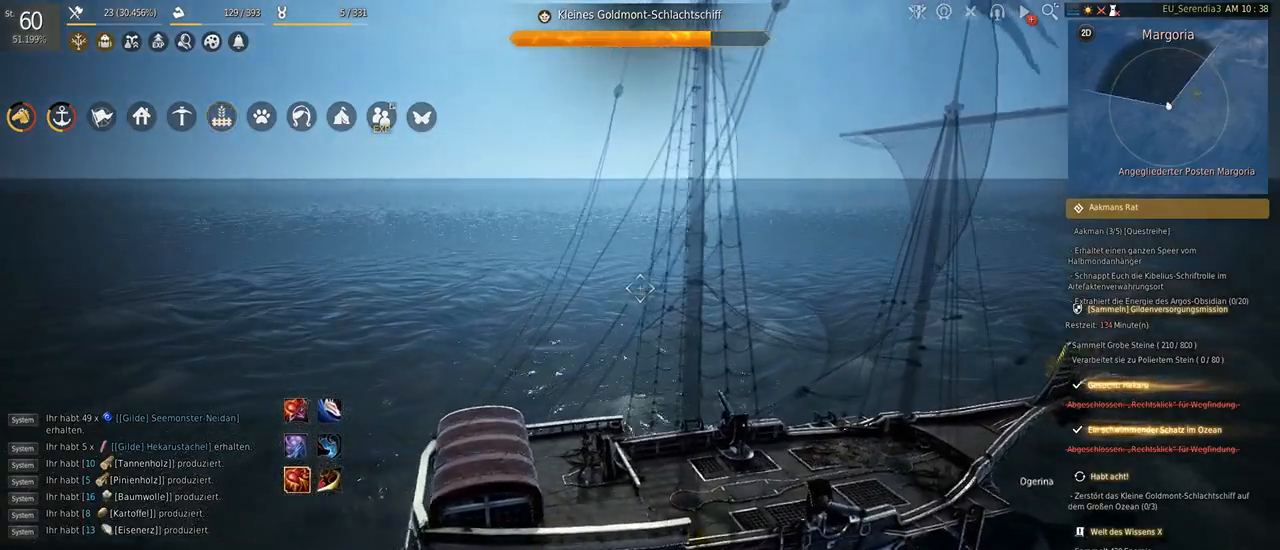
{"keys": ["s"], "mouse": [], "events": []}
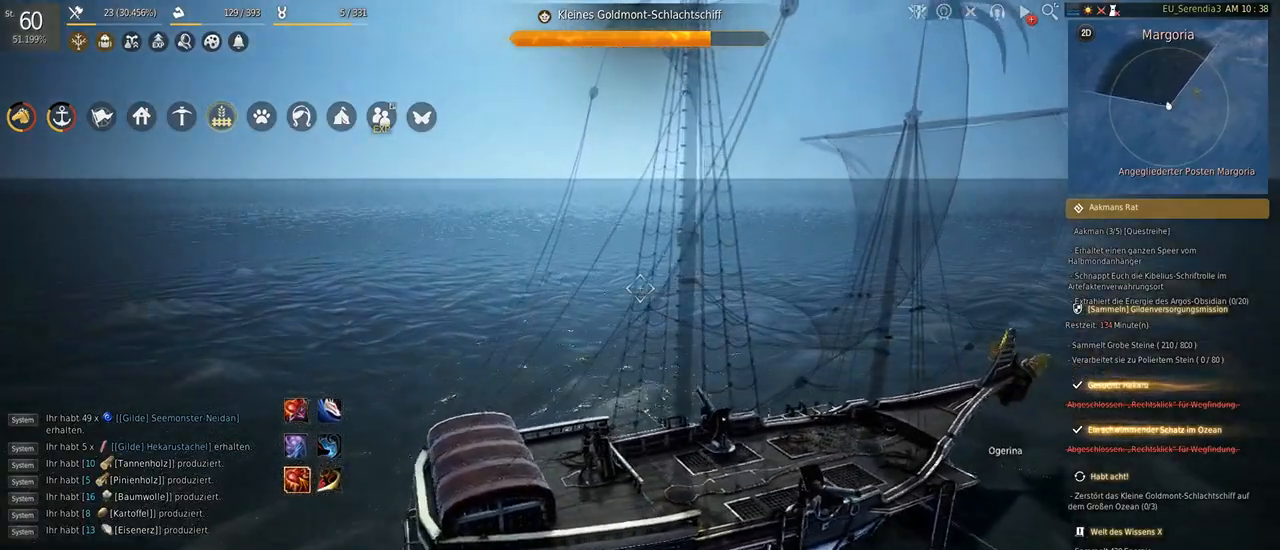
{"keys": ["s"], "mouse": [], "events": []}
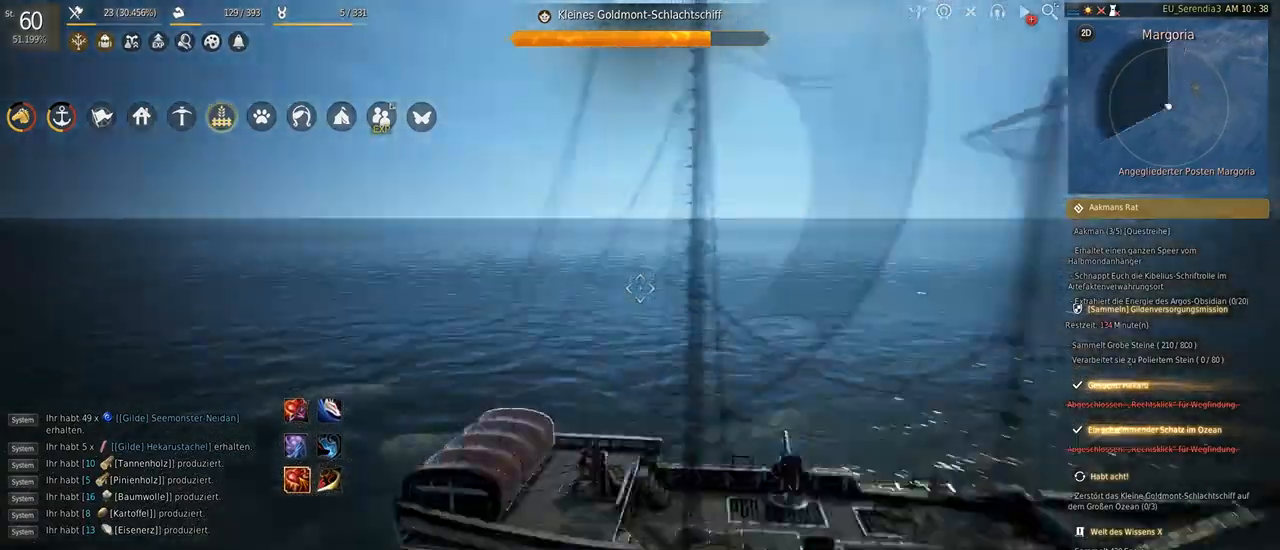
{"keys": ["s"], "mouse": [], "events": []}
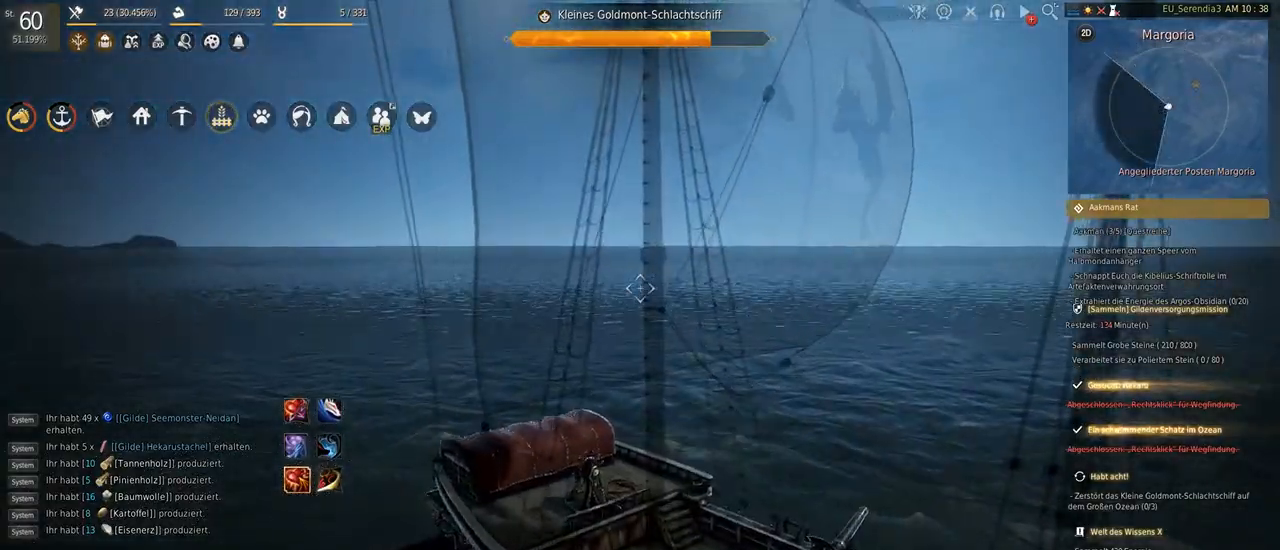
{"keys": ["s"], "mouse": [], "events": []}